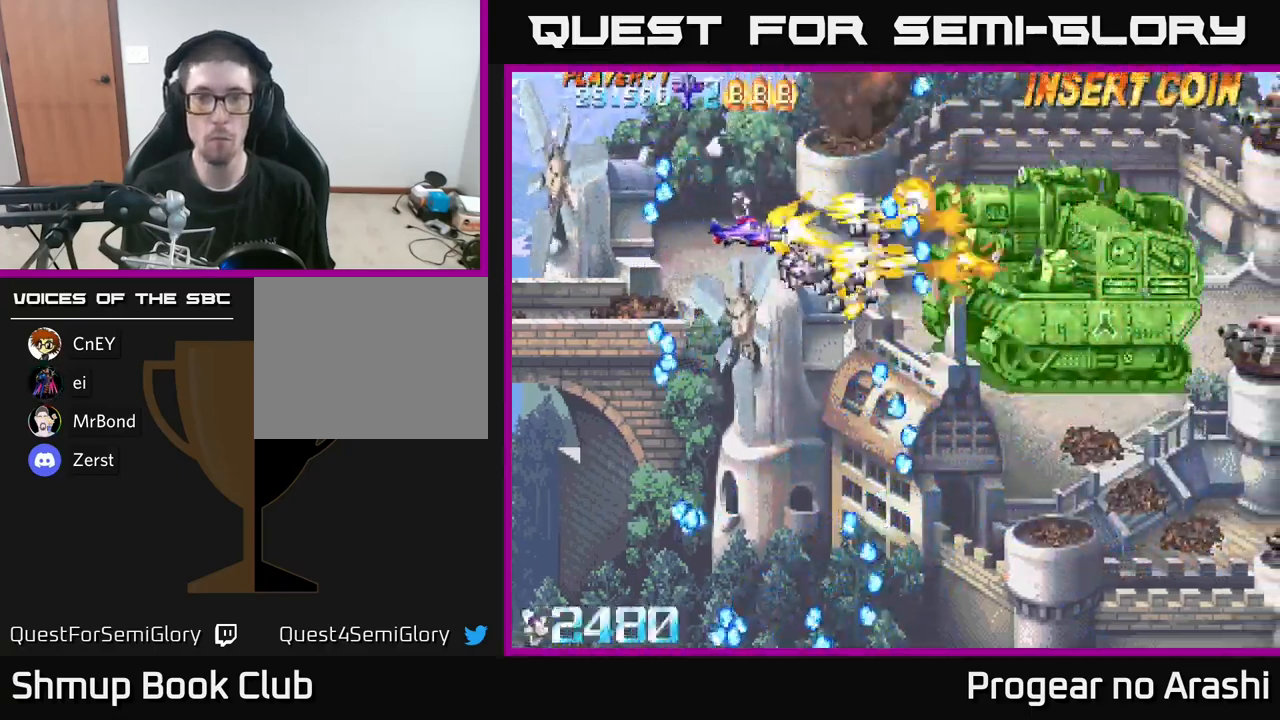
Gameplay with a controller (Xbox layout); each line is a JSON object with the inputs held at the frame after it. "events" lists button and stick changes between this image and that frame as [ms after this image, input, new state], when the widget could be followed in between.
{"buttons": ["X", "DPAD_RIGHT"], "left_stick": "center", "right_stick": "center", "events": [[50, "DPAD_DOWN", "down"], [67, "DPAD_RIGHT", "up"], [200, "DPAD_RIGHT", "down"], [350, "DPAD_DOWN", "up"]]}
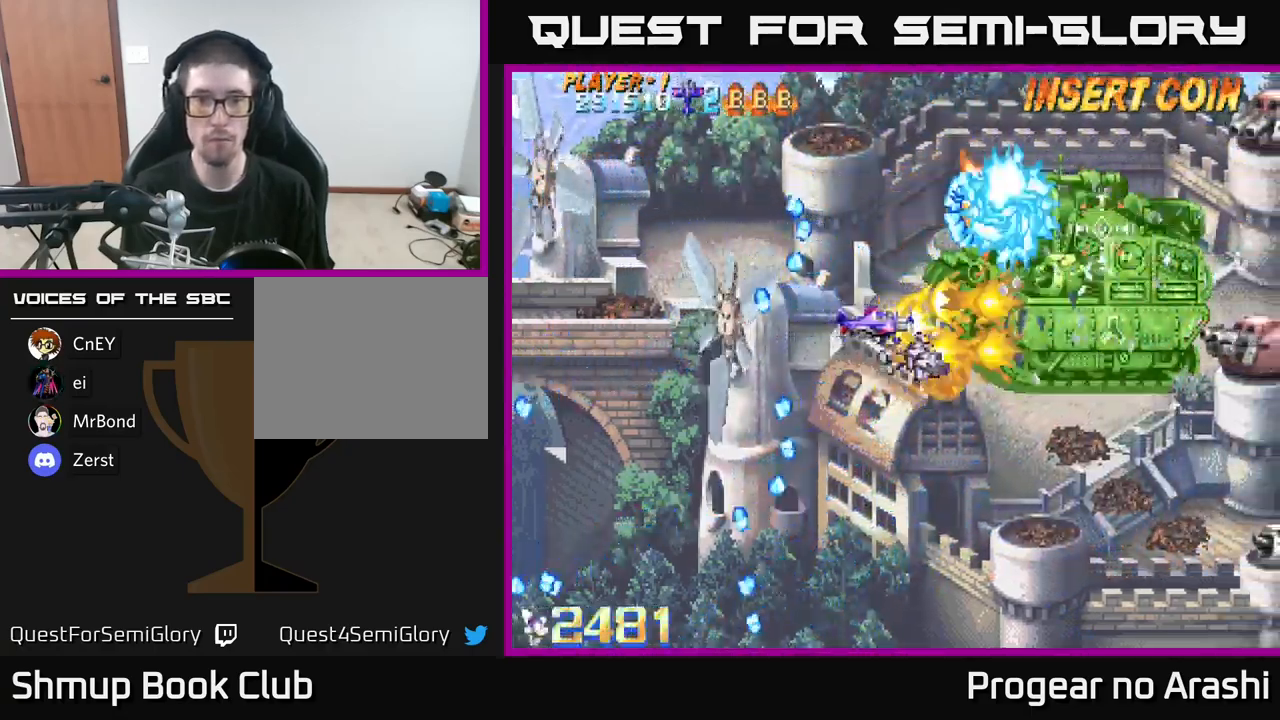
{"buttons": ["X"], "left_stick": "center", "right_stick": "center", "events": [[50, "DPAD_RIGHT", "up"], [50, "DPAD_UP", "down"], [233, "DPAD_UP", "up"]]}
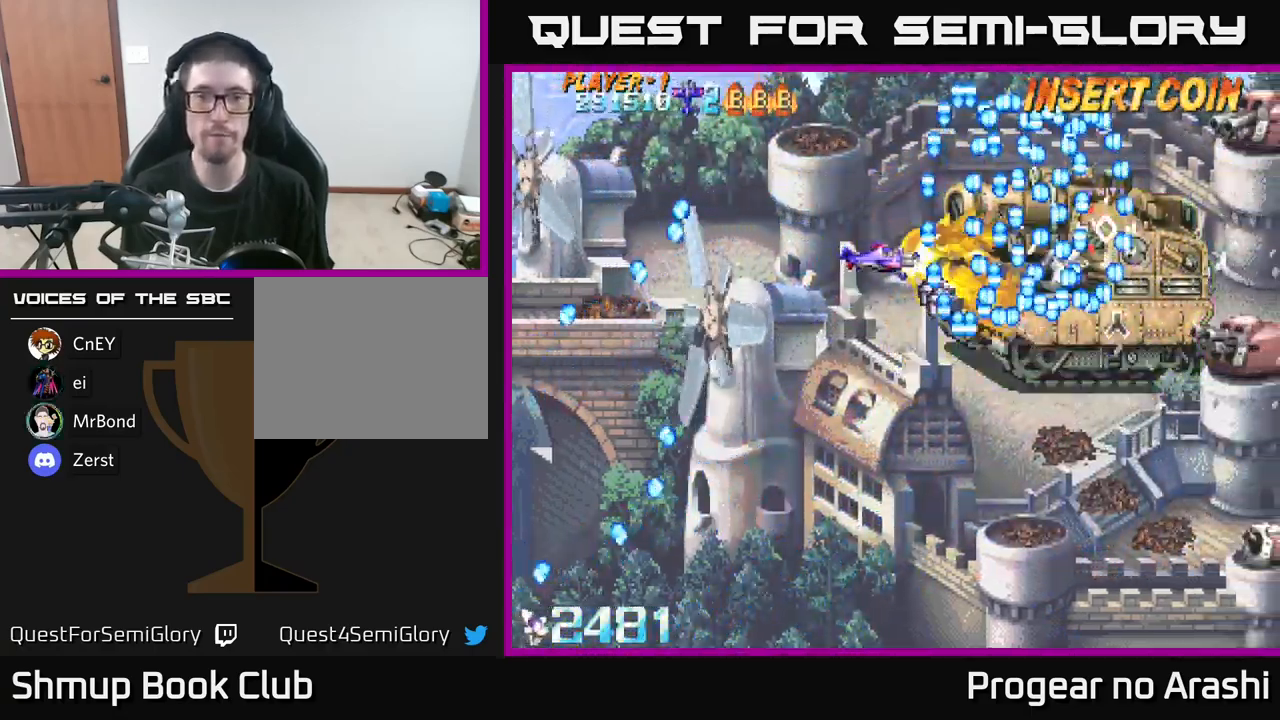
{"buttons": ["X"], "left_stick": "center", "right_stick": "center", "events": [[67, "DPAD_LEFT", "down"], [167, "DPAD_LEFT", "up"], [367, "DPAD_DOWN", "down"], [450, "DPAD_DOWN", "up"]]}
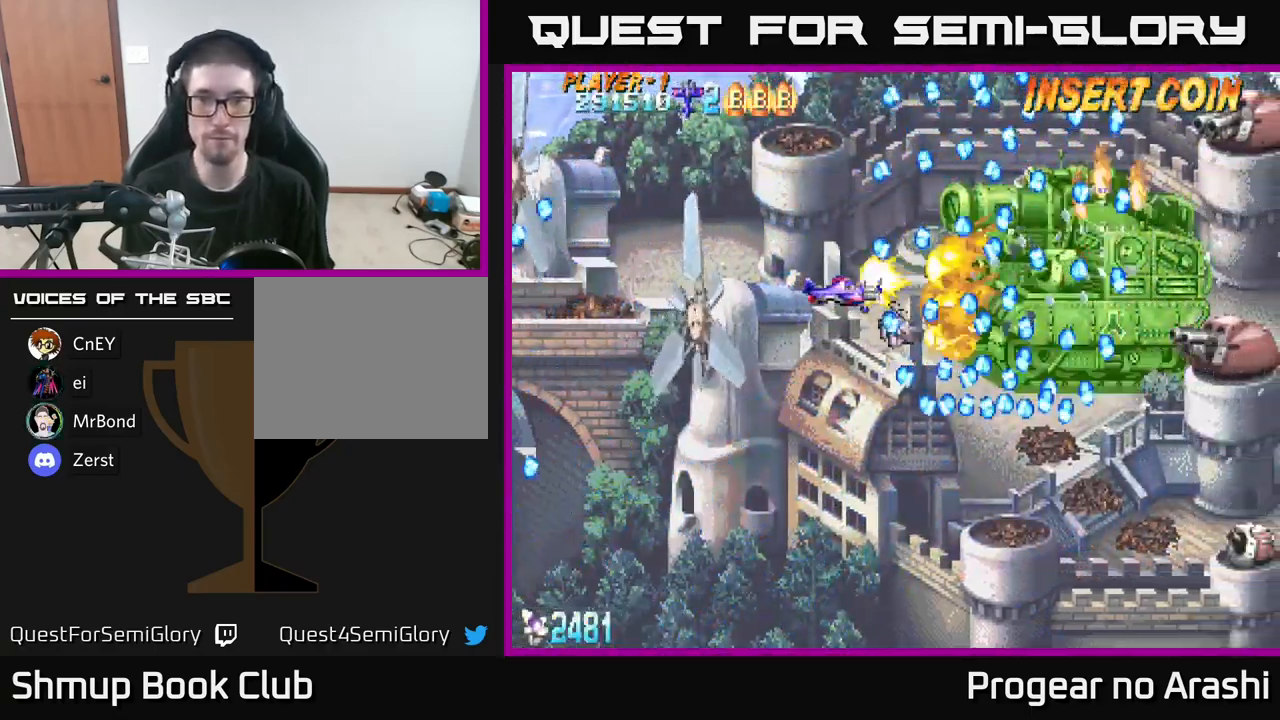
{"buttons": [], "left_stick": "center", "right_stick": "center", "events": [[267, "X", "up"]]}
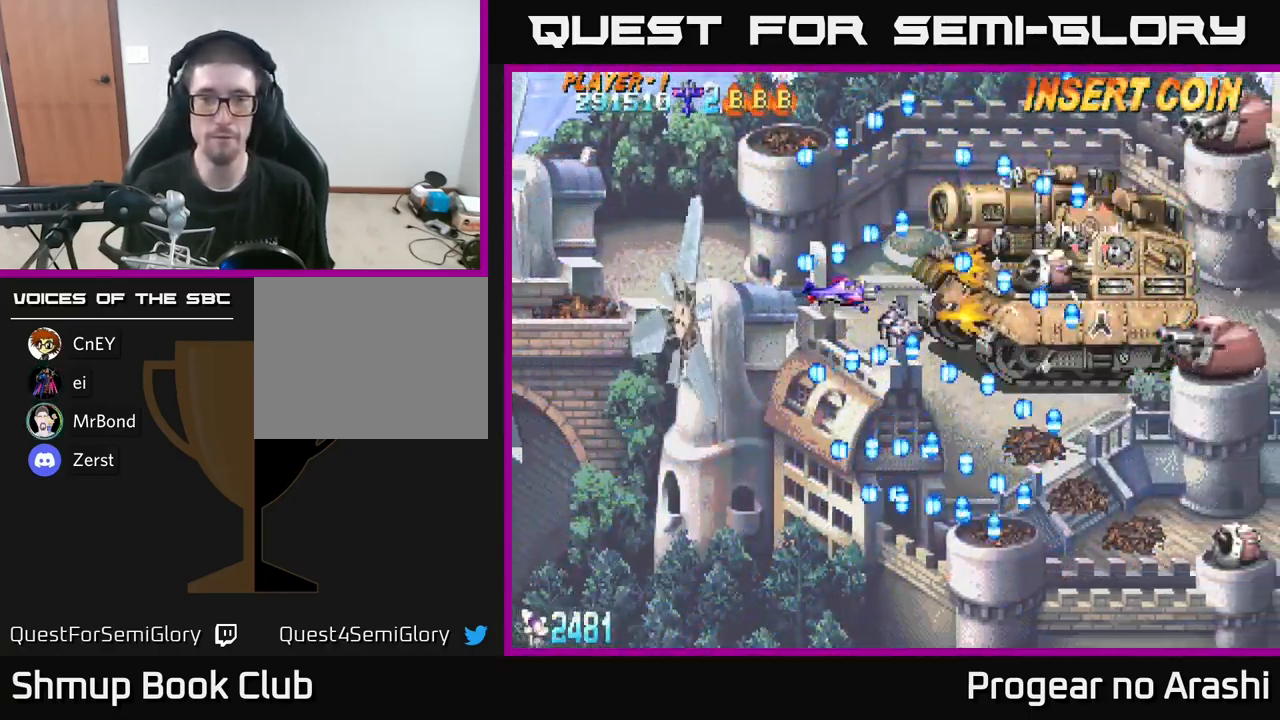
{"buttons": [], "left_stick": "center", "right_stick": "center", "events": []}
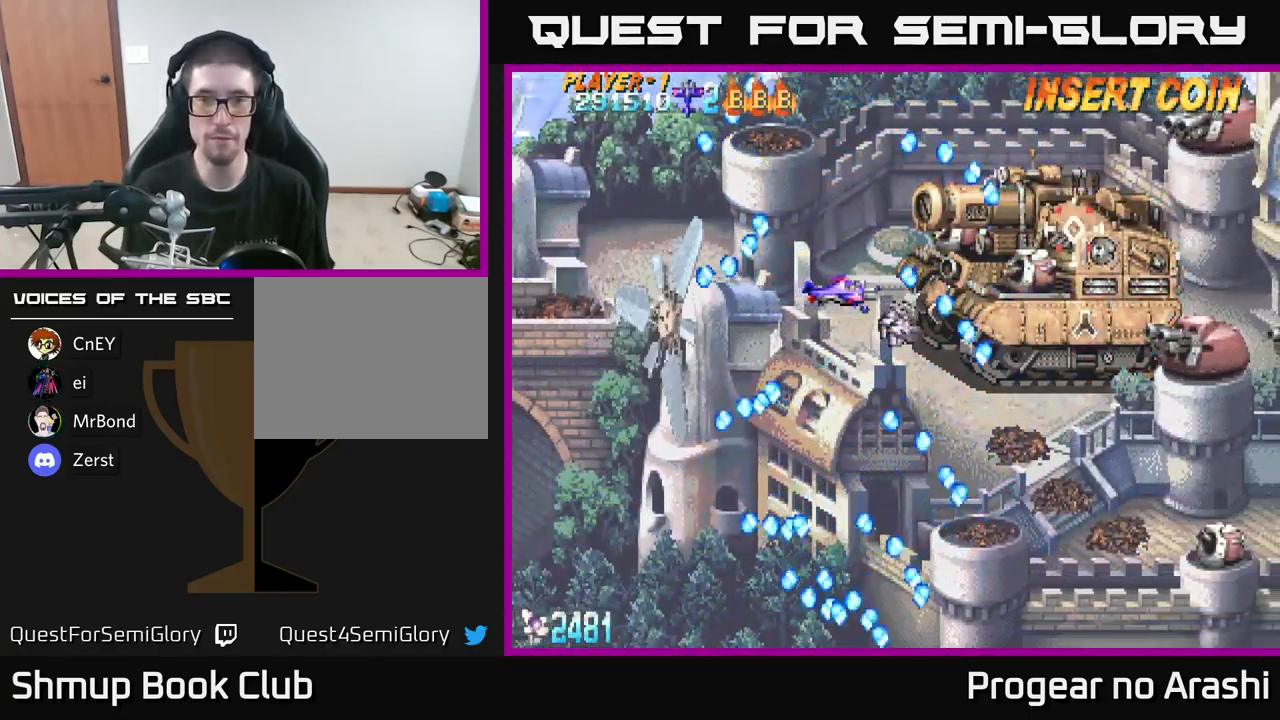
{"buttons": [], "left_stick": "center", "right_stick": "center", "events": [[67, "DPAD_LEFT", "down"], [83, "DPAD_UP", "down"], [233, "DPAD_UP", "up"], [250, "DPAD_LEFT", "up"]]}
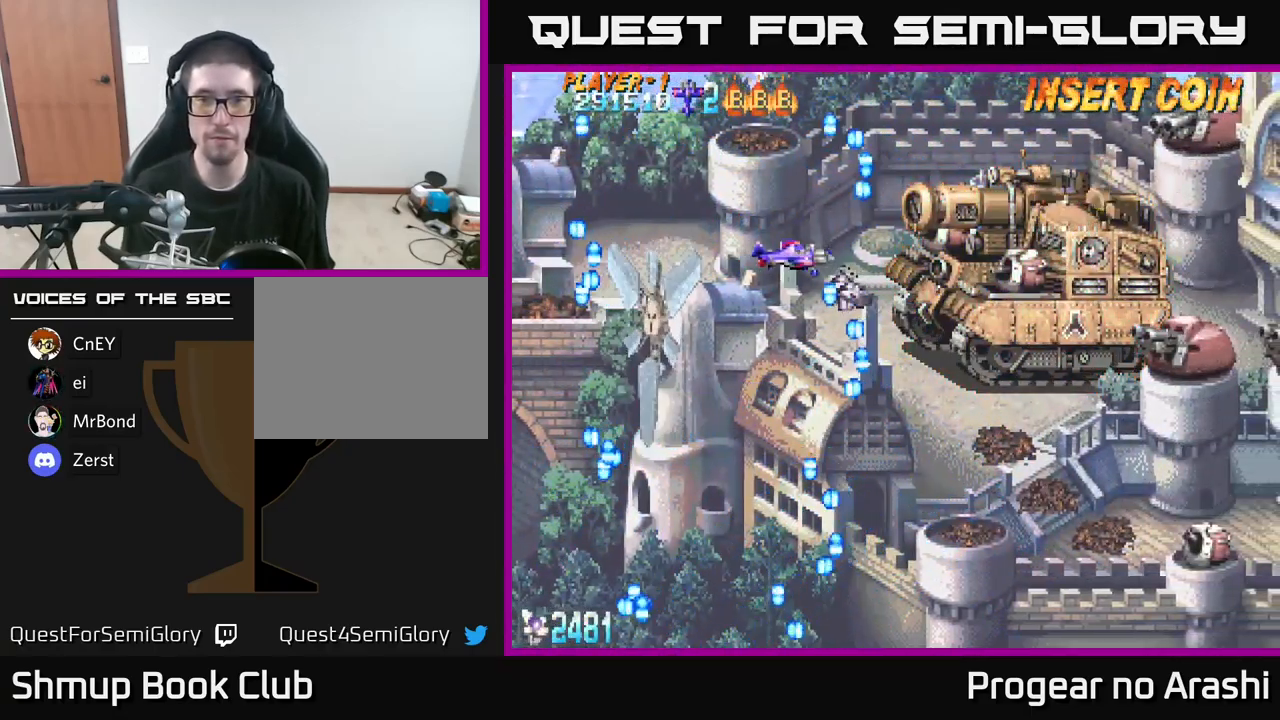
{"buttons": ["X"], "left_stick": "center", "right_stick": "center", "events": [[367, "X", "down"]]}
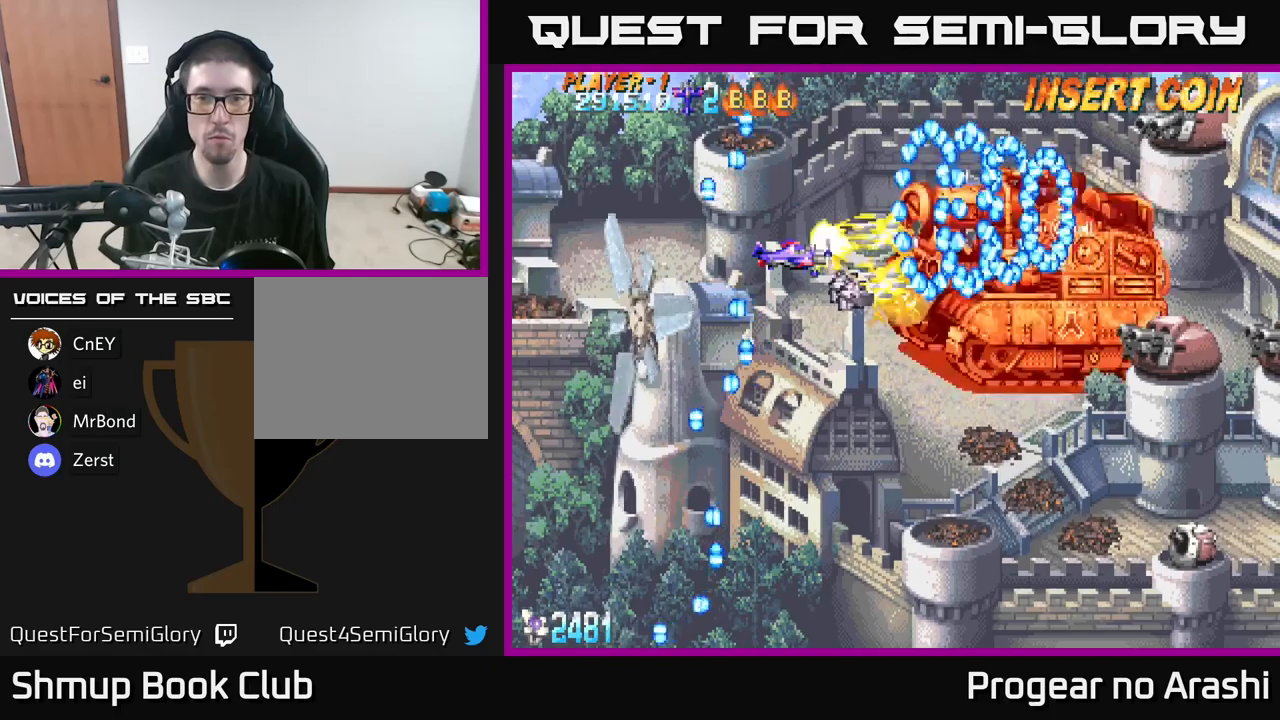
{"buttons": ["A"], "left_stick": "center", "right_stick": "center", "events": [[317, "A", "down"], [350, "DPAD_DOWN", "down"], [400, "X", "up"], [500, "DPAD_DOWN", "up"]]}
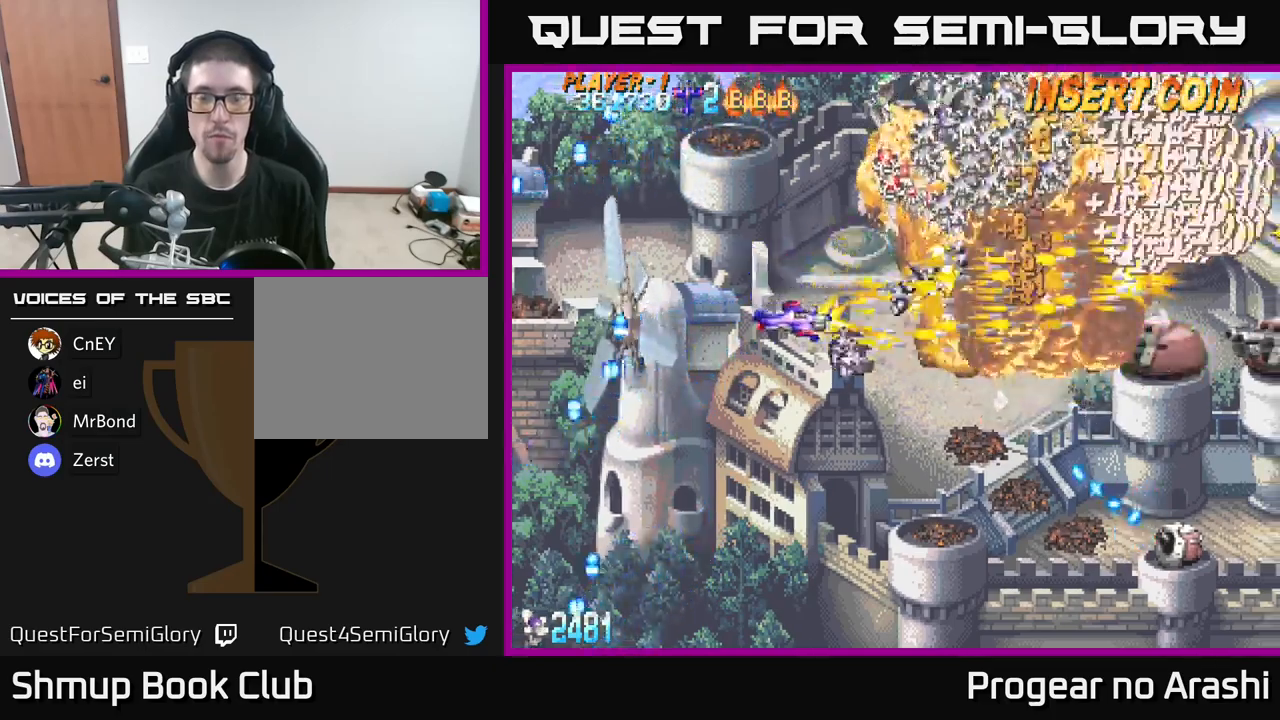
{"buttons": ["DPAD_DOWN"], "left_stick": "center", "right_stick": "center", "events": [[384, "A", "up"], [384, "DPAD_DOWN", "down"]]}
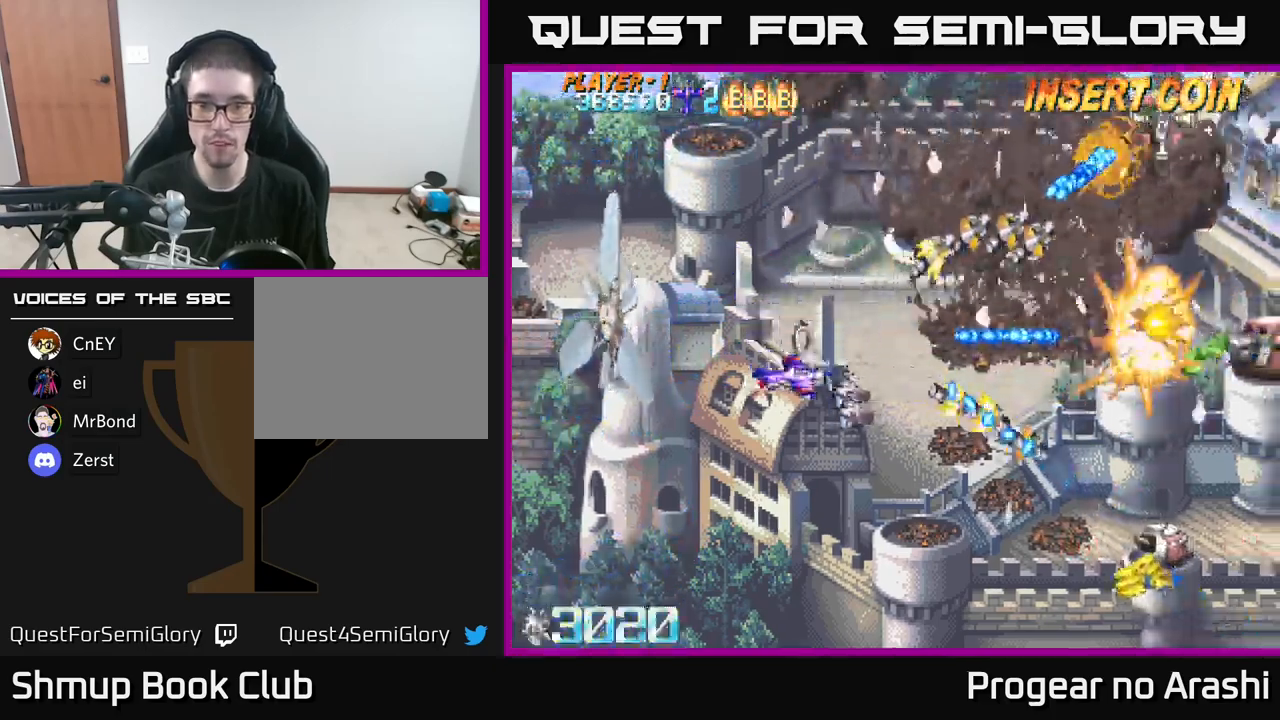
{"buttons": ["DPAD_DOWN"], "left_stick": "center", "right_stick": "center", "events": []}
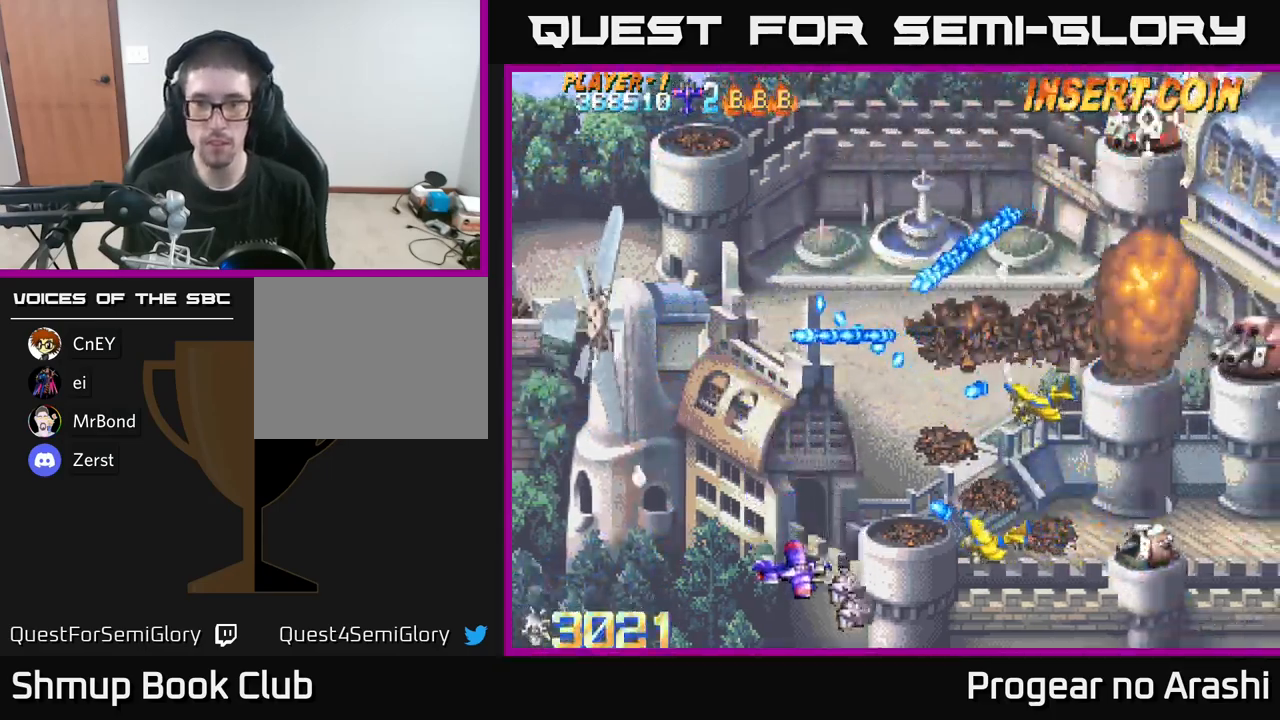
{"buttons": ["X", "DPAD_LEFT"], "left_stick": "center", "right_stick": "center", "events": [[50, "DPAD_RIGHT", "down"], [84, "DPAD_DOWN", "up"], [100, "X", "down"], [134, "DPAD_RIGHT", "up"], [134, "DPAD_UP", "down"], [184, "DPAD_LEFT", "down"], [384, "DPAD_UP", "up"]]}
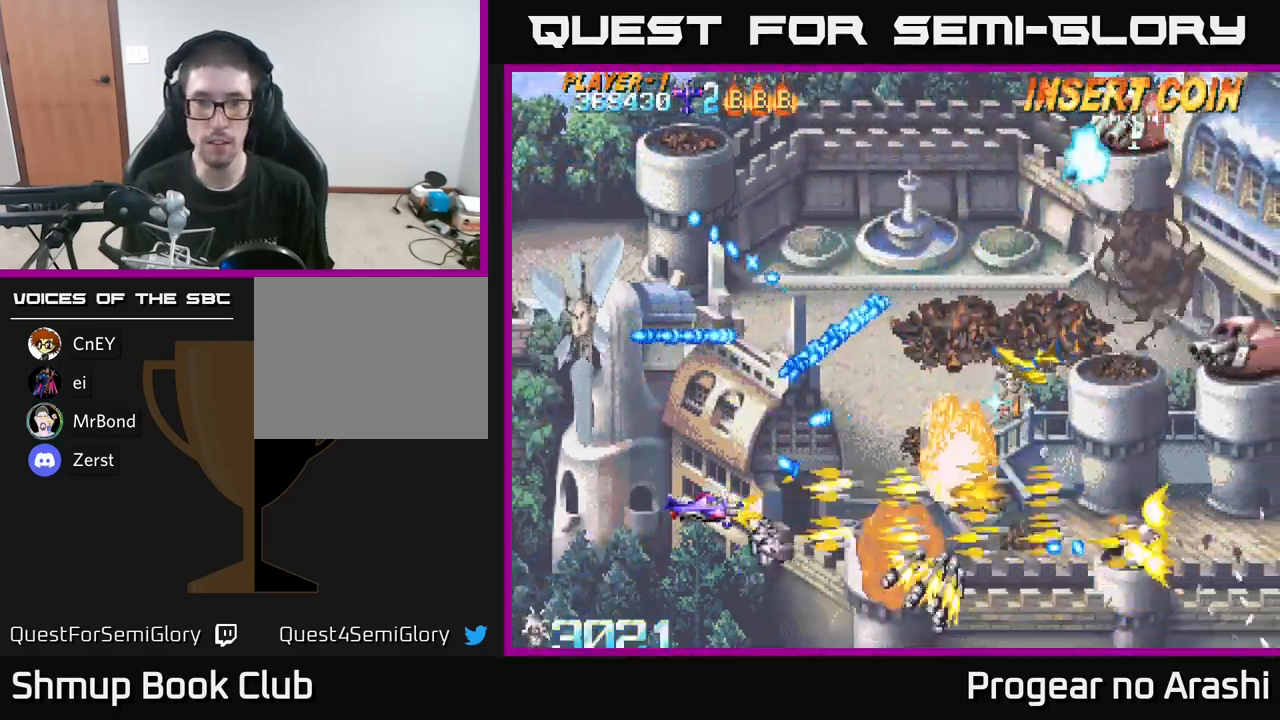
{"buttons": ["DPAD_DOWN", "DPAD_RIGHT"], "left_stick": "center", "right_stick": "center", "events": [[34, "DPAD_DOWN", "down"], [34, "DPAD_LEFT", "up"], [84, "A", "down"], [84, "DPAD_RIGHT", "down"], [84, "X", "up"], [234, "DPAD_DOWN", "up"], [384, "DPAD_DOWN", "down"], [500, "A", "up"]]}
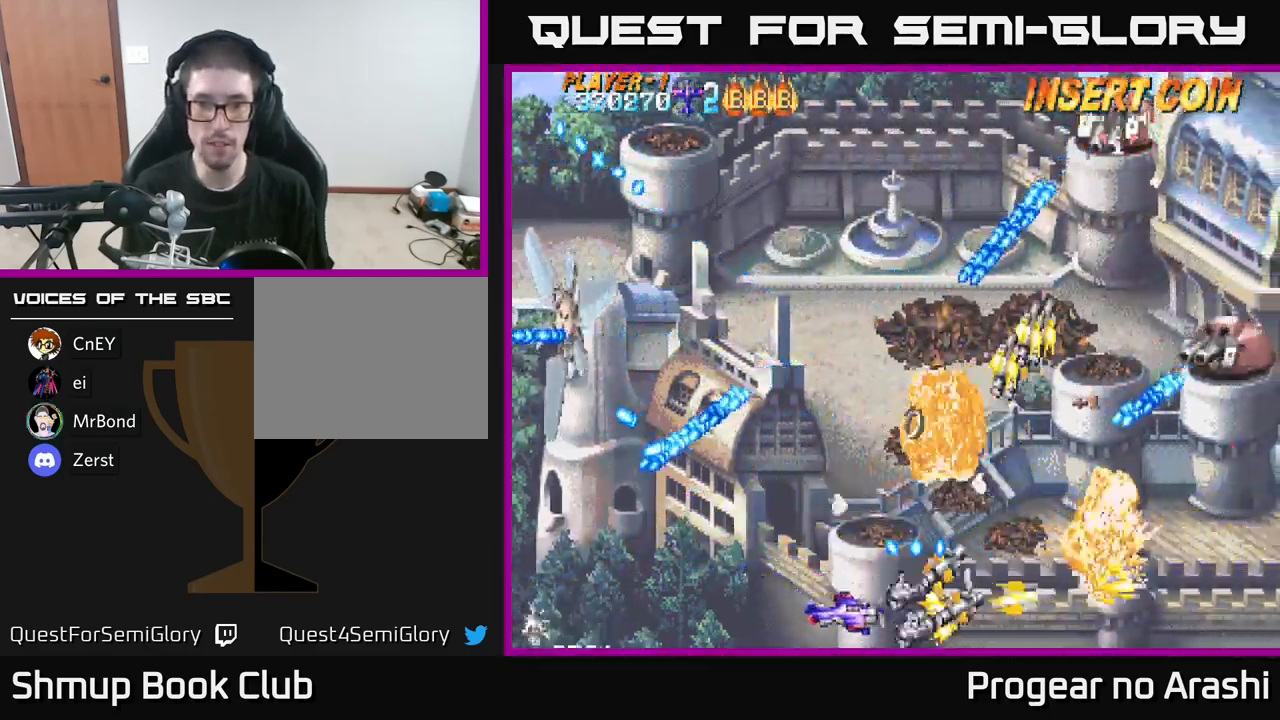
{"buttons": ["X", "DPAD_RIGHT"], "left_stick": "center", "right_stick": "center", "events": [[100, "DPAD_DOWN", "up"], [267, "X", "down"]]}
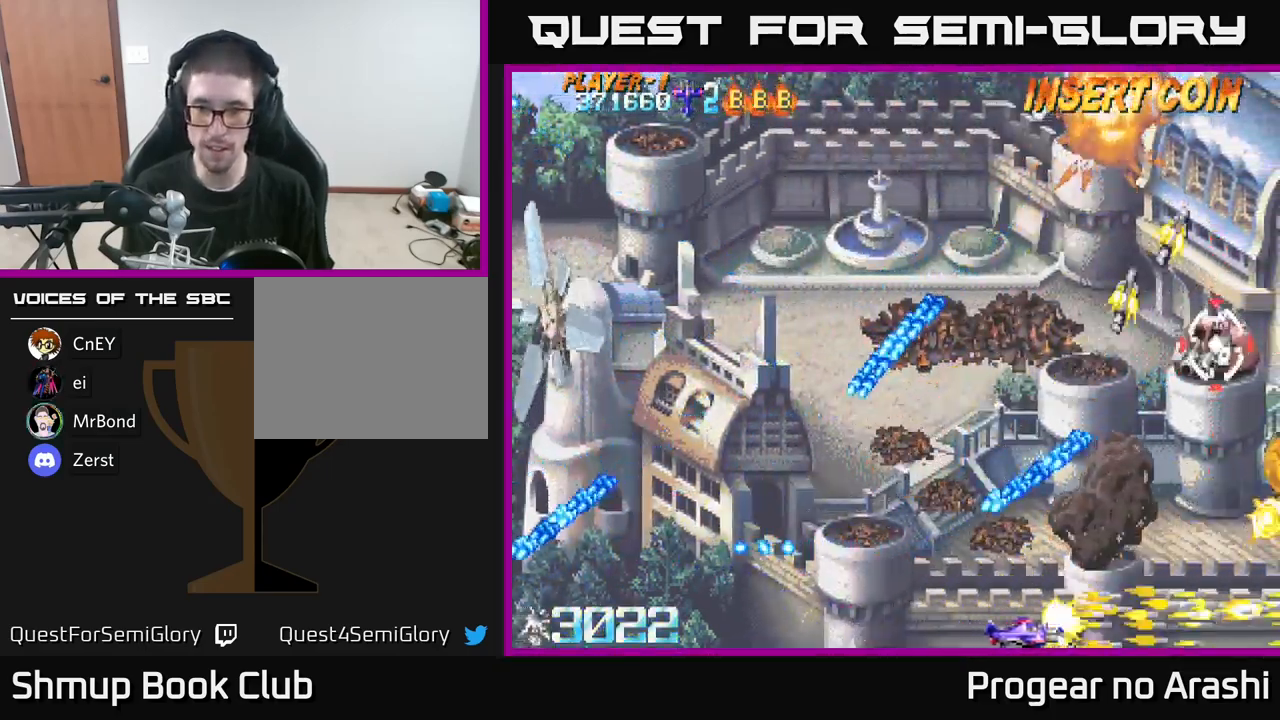
{"buttons": ["DPAD_UP", "DPAD_LEFT"], "left_stick": "center", "right_stick": "center", "events": [[117, "X", "up"], [200, "DPAD_UP", "down"], [217, "DPAD_RIGHT", "up"], [350, "DPAD_LEFT", "down"]]}
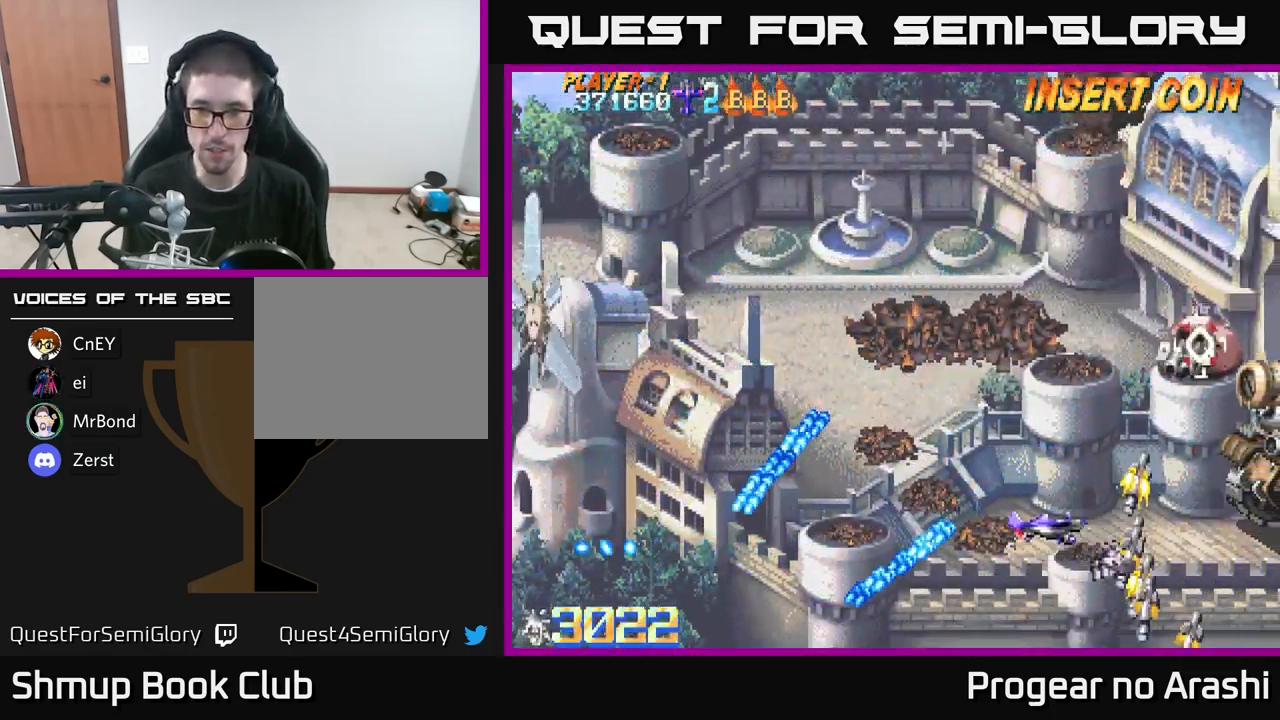
{"buttons": ["DPAD_UP", "DPAD_LEFT"], "left_stick": "center", "right_stick": "center", "events": [[184, "DPAD_LEFT", "up"], [267, "X", "down"], [467, "X", "up"], [484, "DPAD_LEFT", "down"]]}
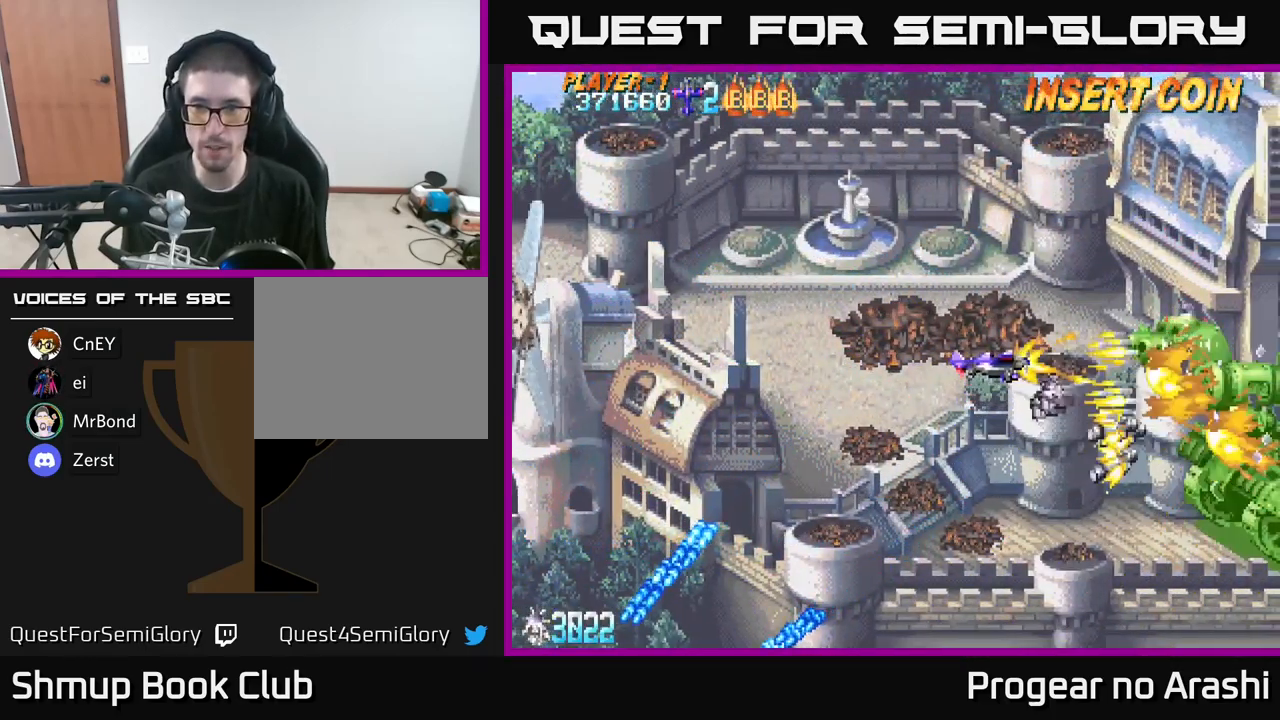
{"buttons": ["DPAD_DOWN"], "left_stick": "center", "right_stick": "center", "events": [[100, "DPAD_UP", "up"], [350, "DPAD_DOWN", "down"], [434, "DPAD_LEFT", "up"]]}
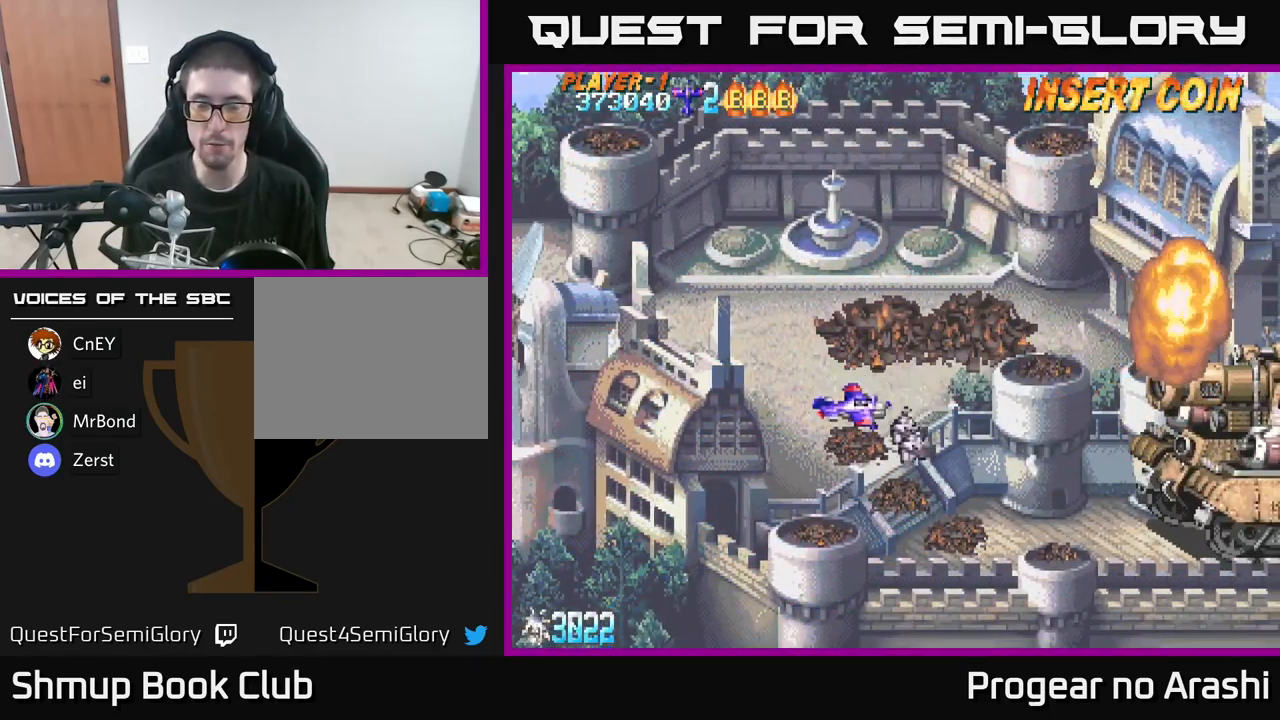
{"buttons": ["X", "DPAD_RIGHT"], "left_stick": "center", "right_stick": "center", "events": [[100, "DPAD_RIGHT", "down"], [250, "X", "down"], [284, "DPAD_DOWN", "up"]]}
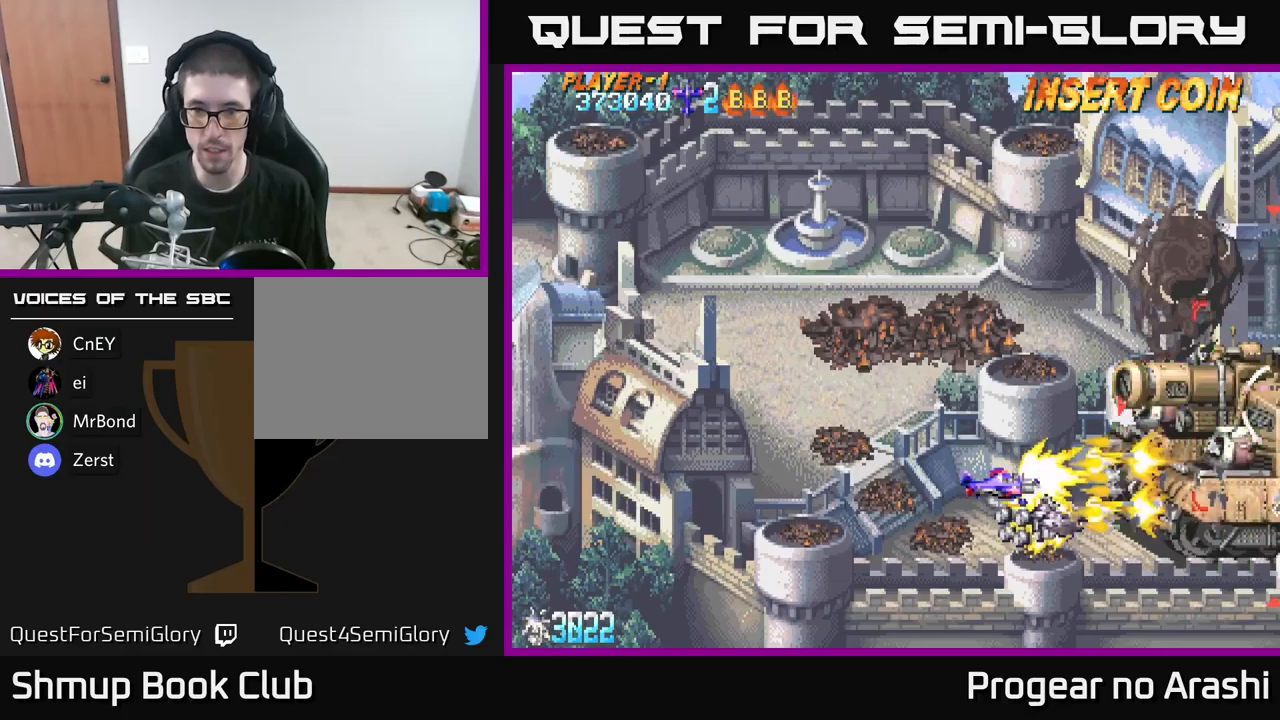
{"buttons": ["X"], "left_stick": "center", "right_stick": "center", "events": [[66, "DPAD_RIGHT", "up"], [66, "DPAD_UP", "down"], [100, "DPAD_LEFT", "down"], [166, "DPAD_UP", "up"], [183, "DPAD_LEFT", "up"]]}
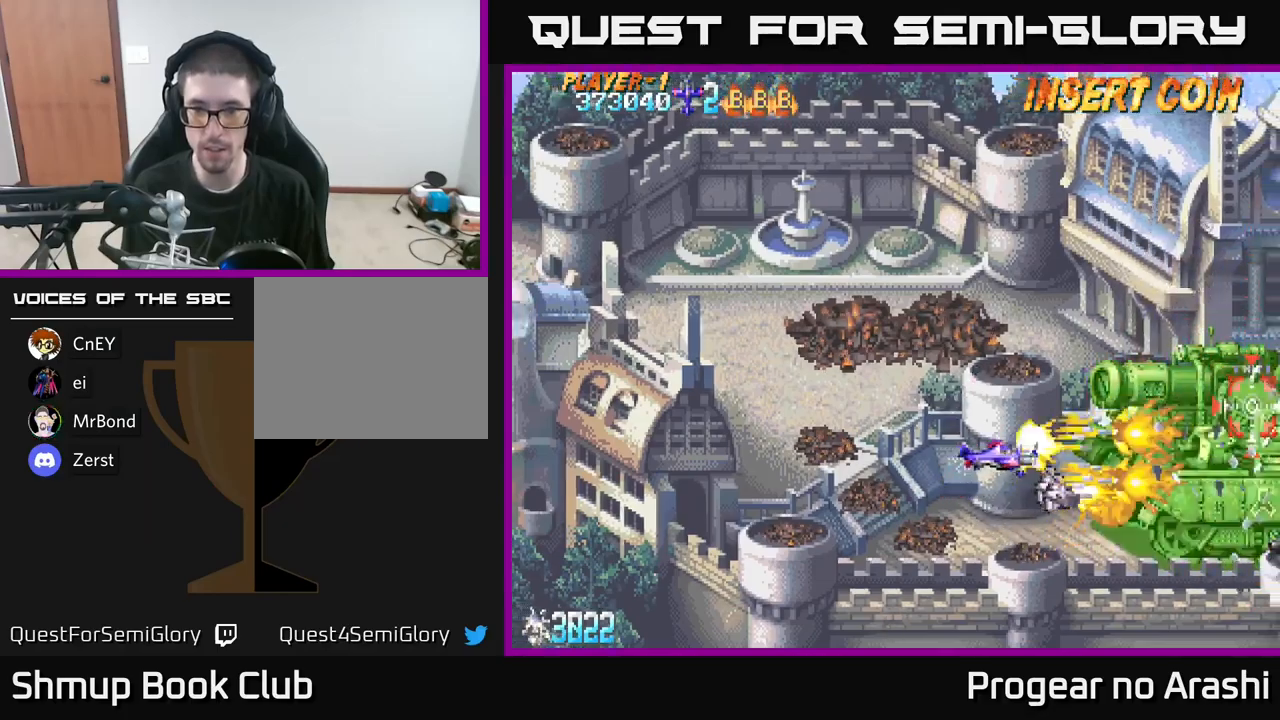
{"buttons": ["X"], "left_stick": "center", "right_stick": "center", "events": []}
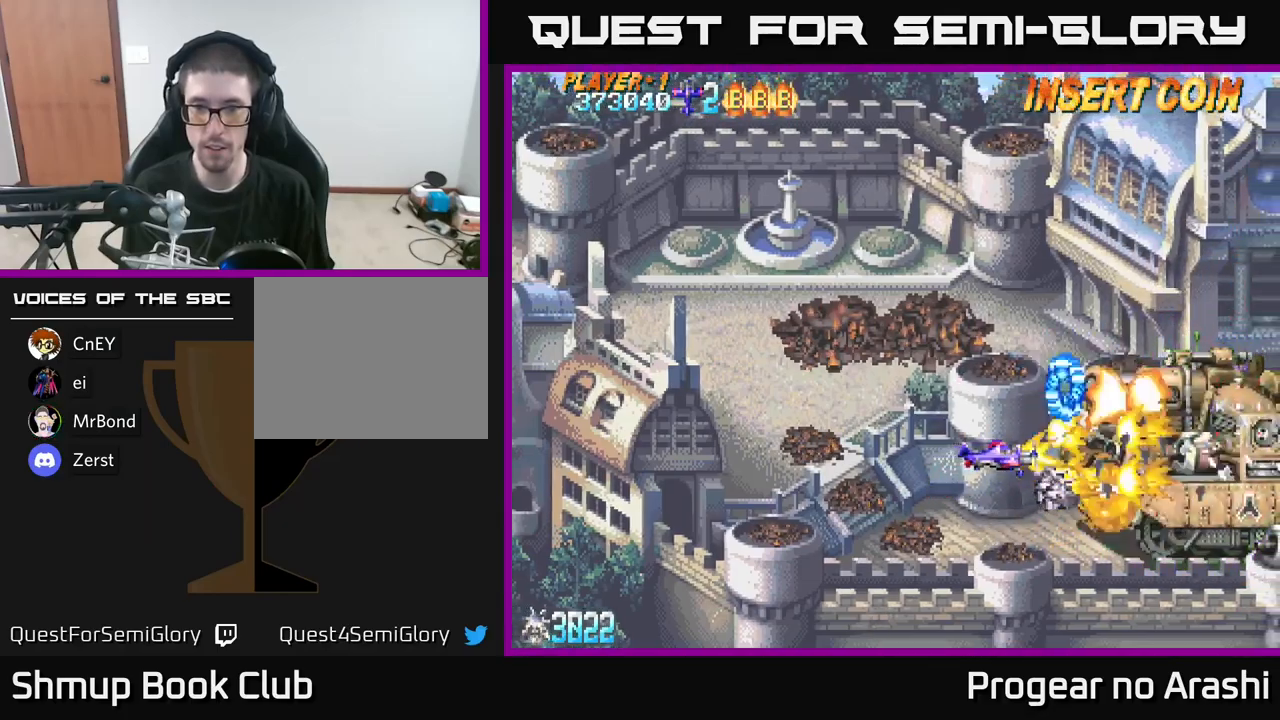
{"buttons": ["DPAD_LEFT"], "left_stick": "center", "right_stick": "center", "events": [[250, "X", "up"], [300, "DPAD_LEFT", "down"]]}
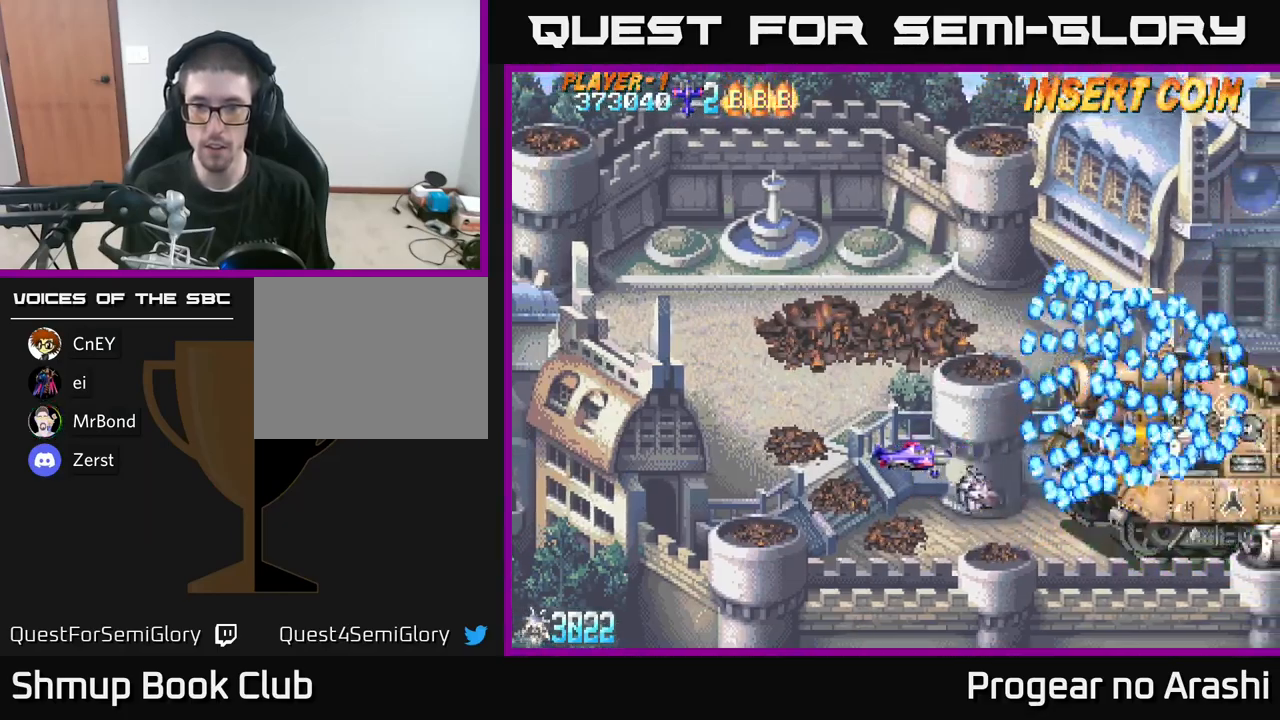
{"buttons": ["X"], "left_stick": "center", "right_stick": "center", "events": [[33, "DPAD_LEFT", "up"], [283, "X", "down"]]}
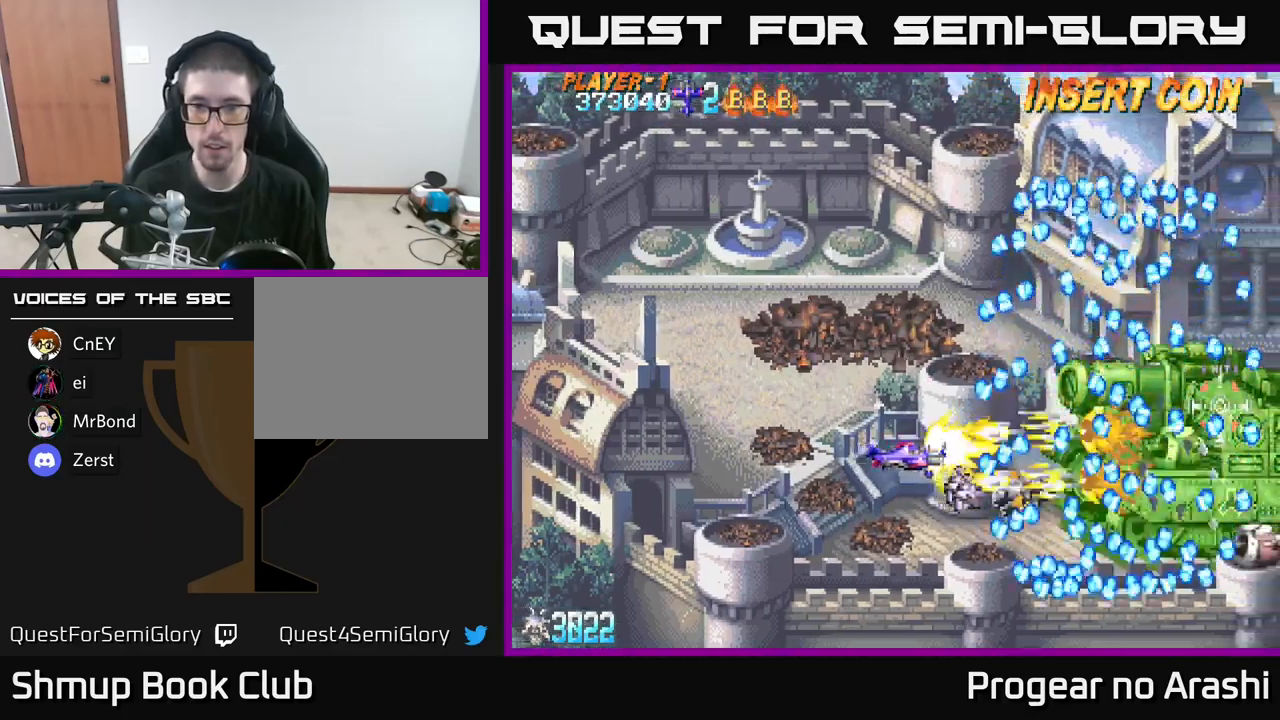
{"buttons": [], "left_stick": "center", "right_stick": "center", "events": [[283, "DPAD_LEFT", "down"], [383, "DPAD_LEFT", "up"], [483, "X", "up"]]}
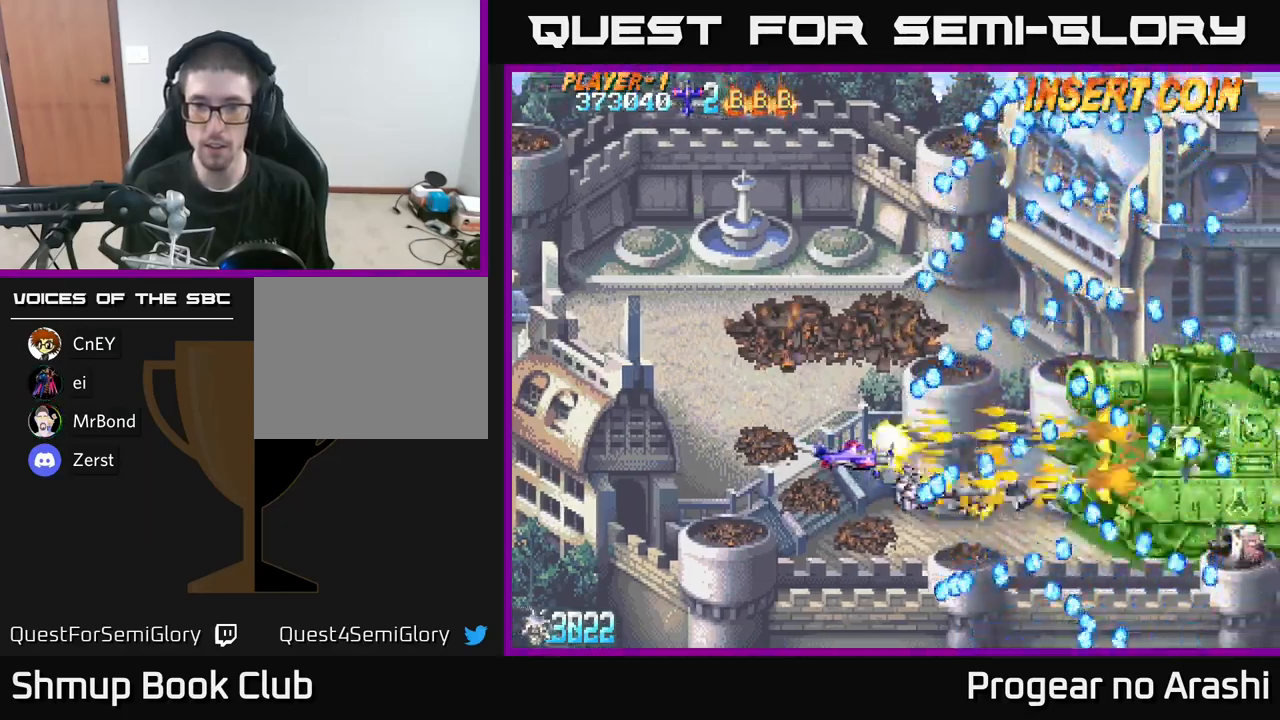
{"buttons": [], "left_stick": "center", "right_stick": "center", "events": [[283, "DPAD_UP", "down"], [366, "DPAD_UP", "up"]]}
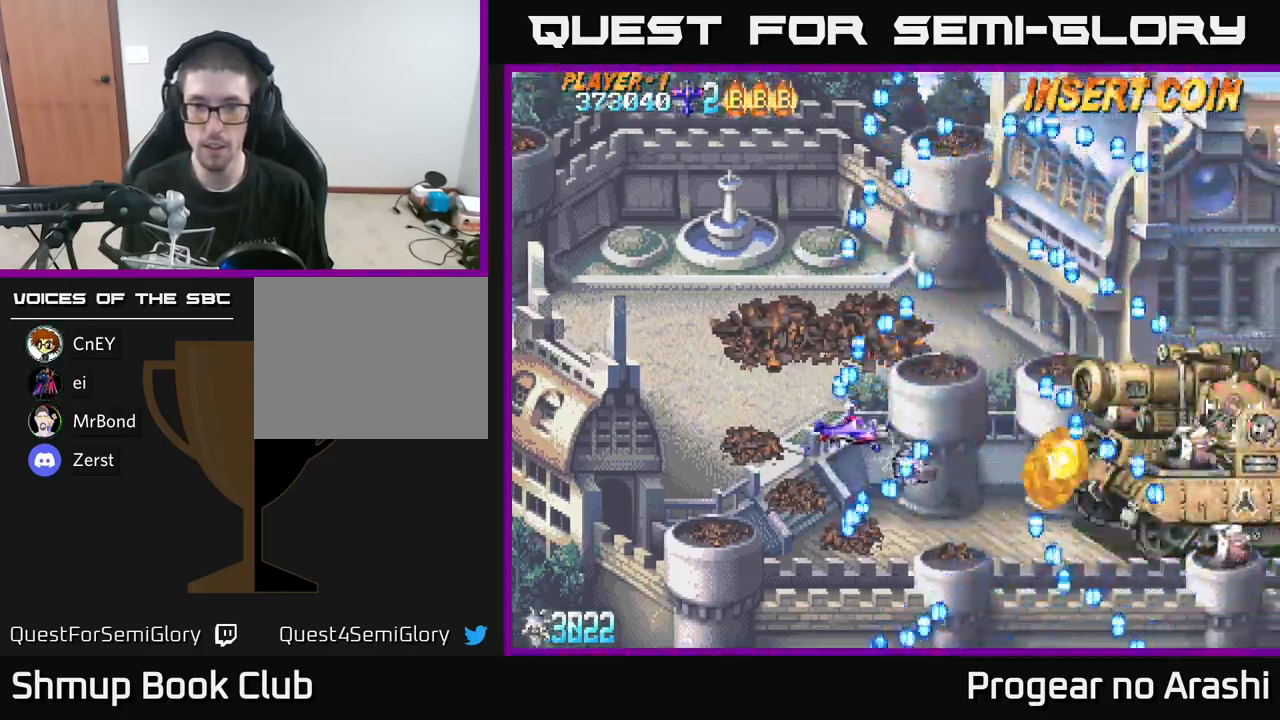
{"buttons": ["X", "DPAD_DOWN"], "left_stick": "center", "right_stick": "center", "events": [[100, "DPAD_UP", "down"], [200, "DPAD_UP", "up"], [216, "X", "down"], [366, "DPAD_RIGHT", "down"], [433, "DPAD_DOWN", "down"], [483, "DPAD_RIGHT", "up"]]}
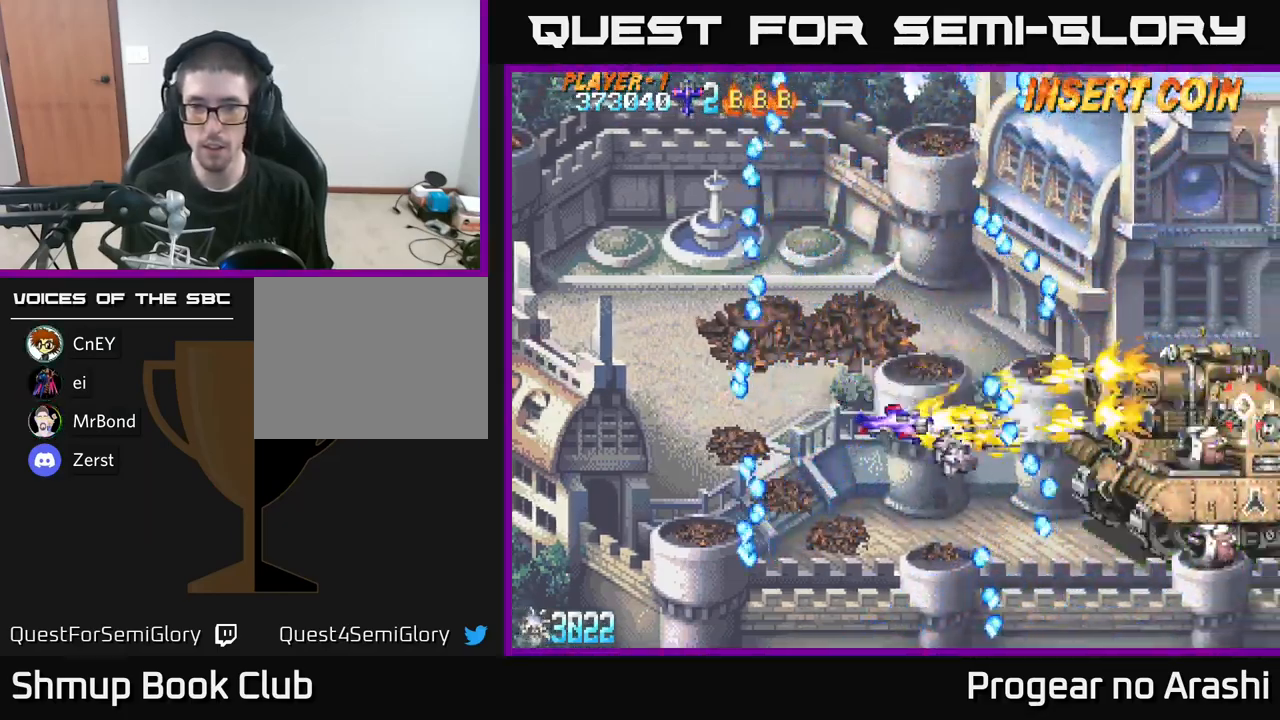
{"buttons": ["DPAD_UP"], "left_stick": "center", "right_stick": "center", "events": [[133, "DPAD_DOWN", "up"], [150, "DPAD_LEFT", "down"], [216, "DPAD_UP", "down"], [316, "X", "up"], [400, "DPAD_LEFT", "up"]]}
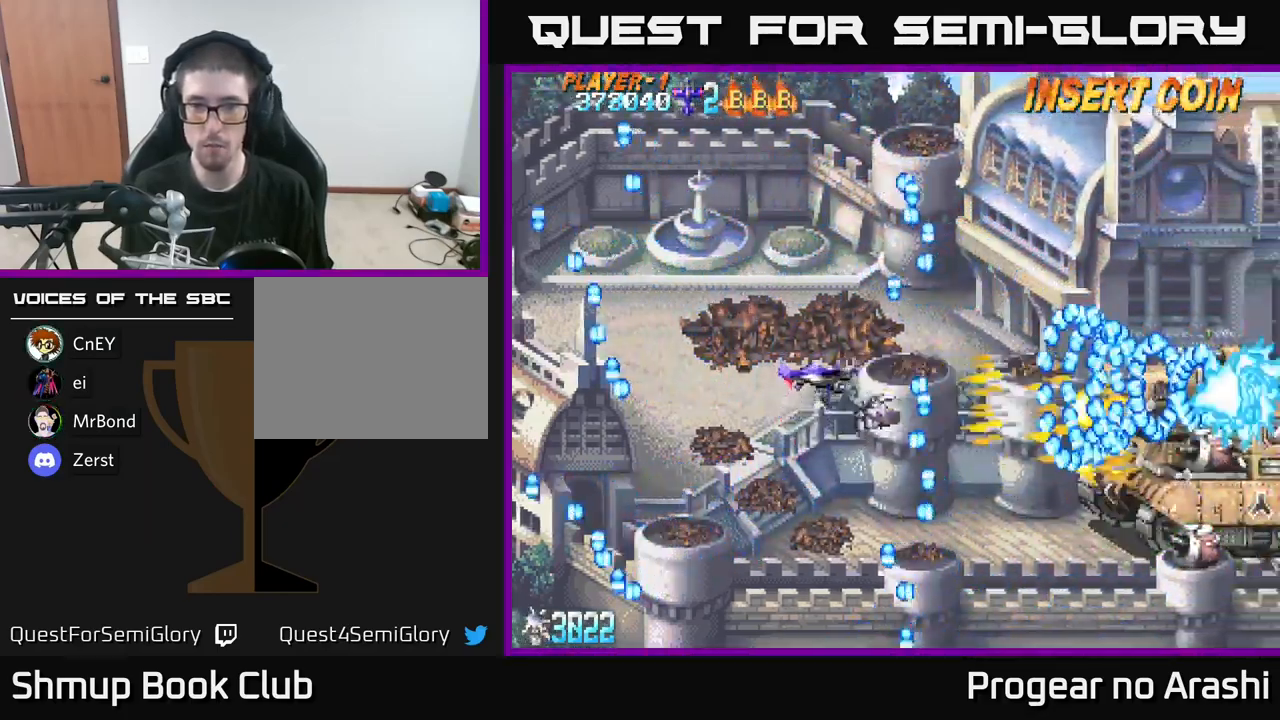
{"buttons": ["DPAD_RIGHT"], "left_stick": "center", "right_stick": "center", "events": [[66, "DPAD_UP", "up"], [266, "DPAD_UP", "down"], [333, "DPAD_UP", "up"], [366, "DPAD_RIGHT", "down"]]}
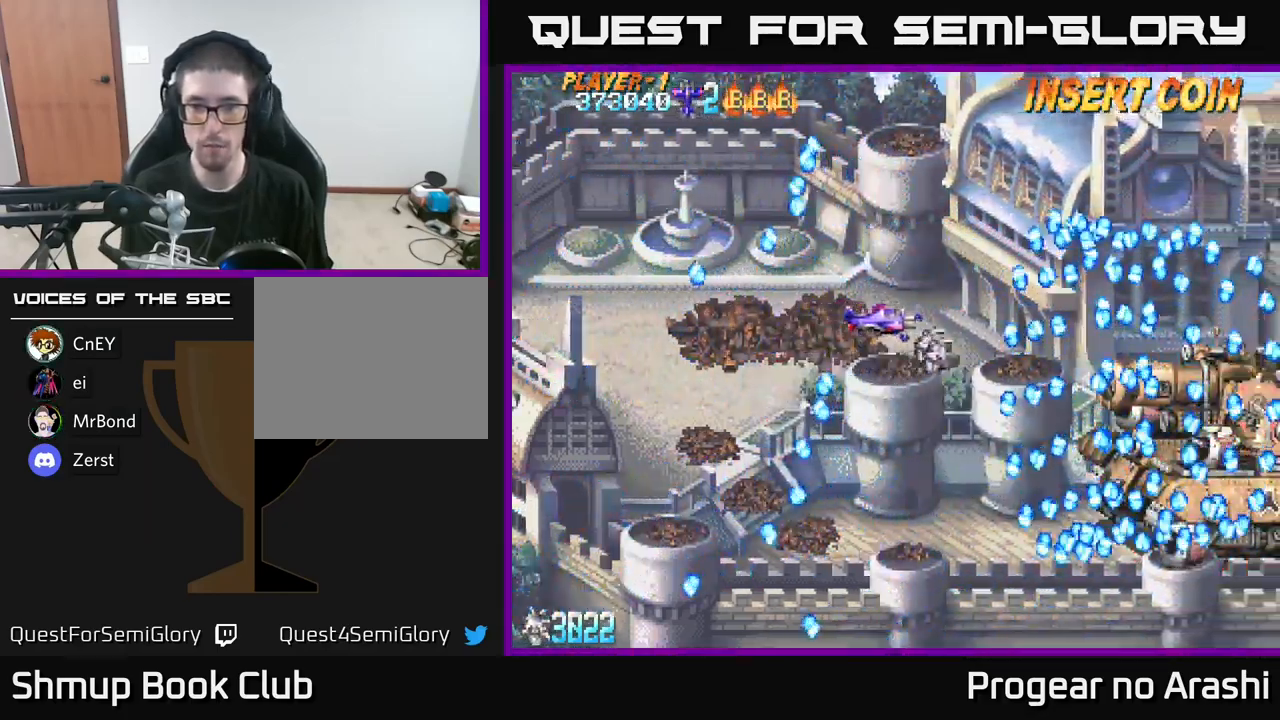
{"buttons": [], "left_stick": "center", "right_stick": "center", "events": [[16, "DPAD_DOWN", "down"], [50, "DPAD_RIGHT", "up"], [350, "DPAD_DOWN", "up"]]}